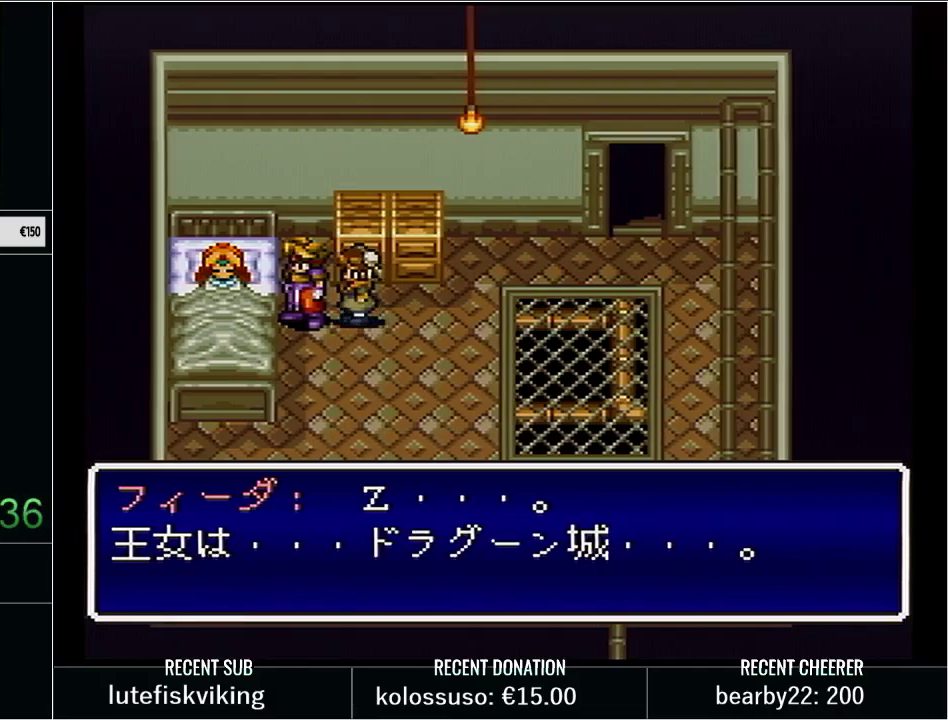
Gameplay with a controller (Nintendo layout); each line is a JSON object with the inputs held at the frame after it. "events" lists button and stick changes between this image and that frame as [ms after this image, input, new state], when the widget could be followed in between. Not read: L3 R3.
{"buttons": ["L1"], "events": [[350, "L1", "down"]]}
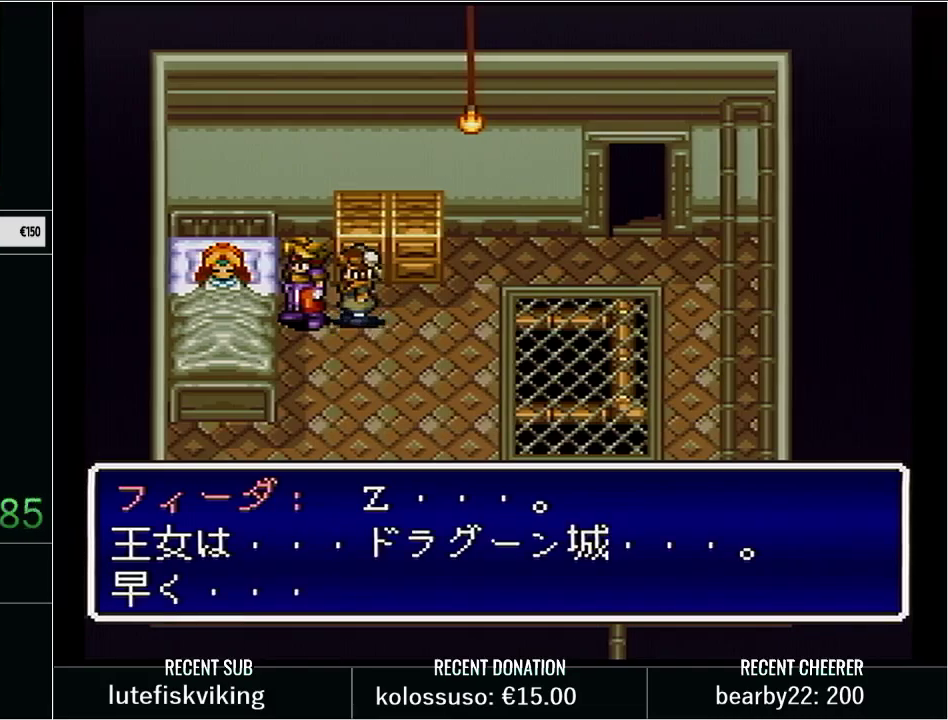
{"buttons": ["L1"], "events": [[167, "L1", "up"], [483, "L1", "down"]]}
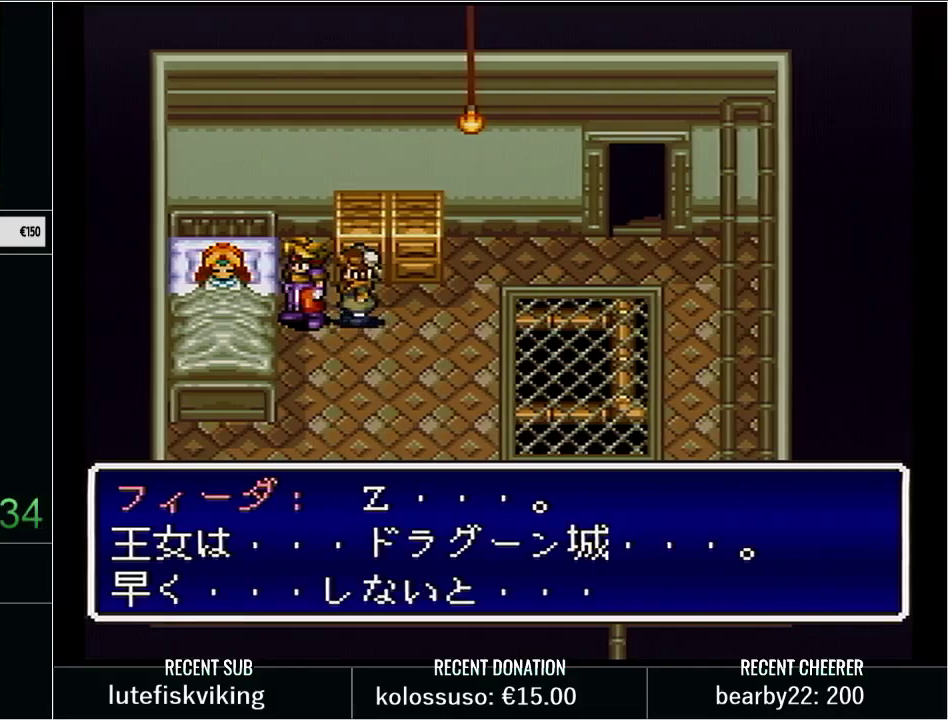
{"buttons": [], "events": [[350, "L1", "up"]]}
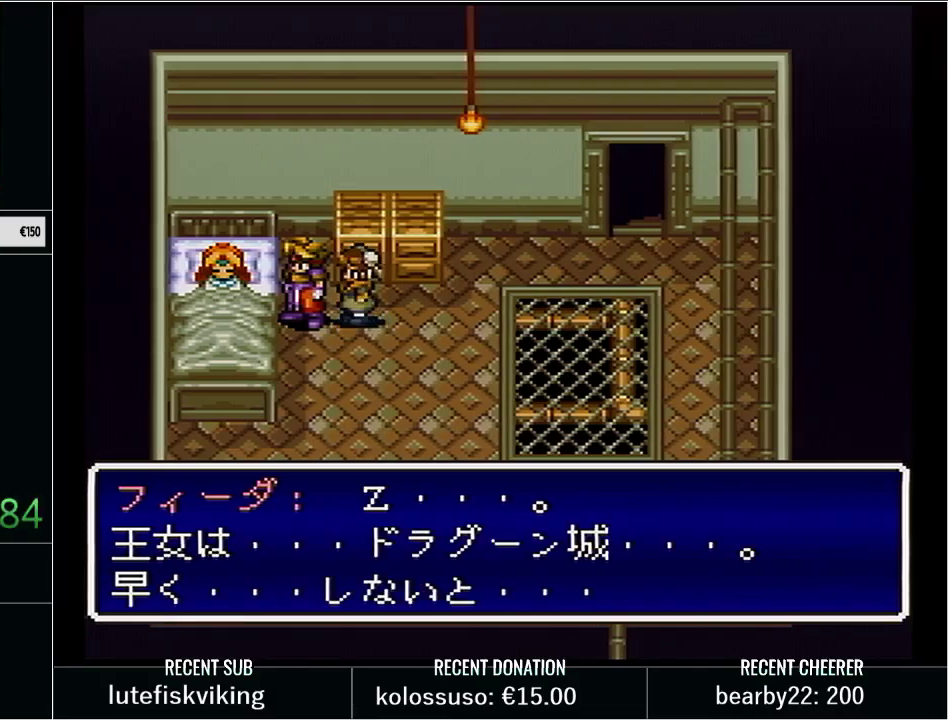
{"buttons": [], "events": [[100, "L1", "down"], [450, "L1", "up"]]}
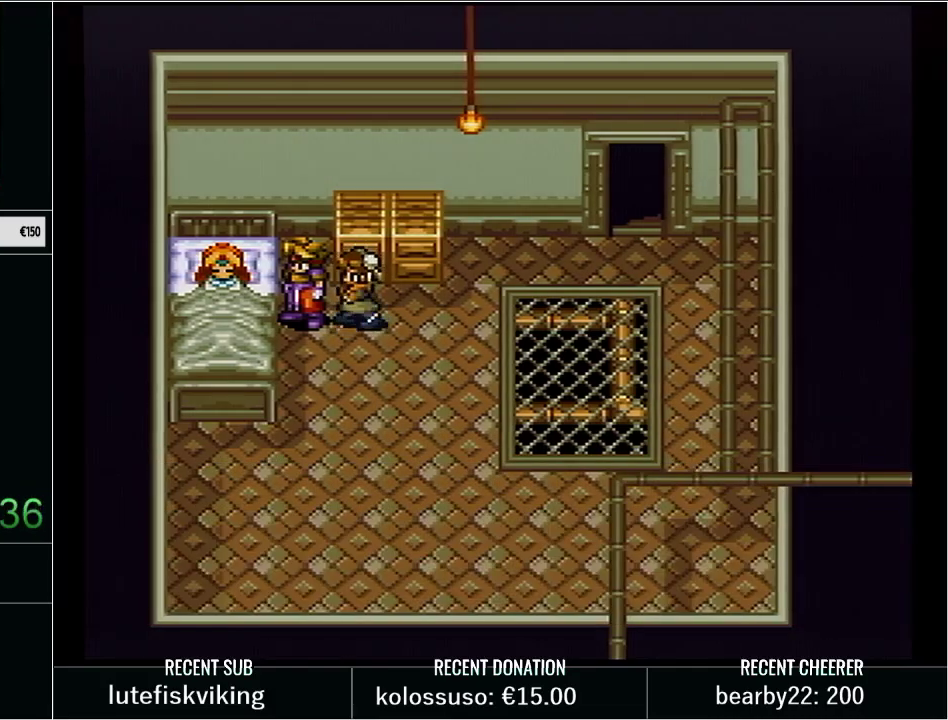
{"buttons": ["B"], "events": [[100, "L1", "down"], [317, "L1", "up"], [350, "B", "down"]]}
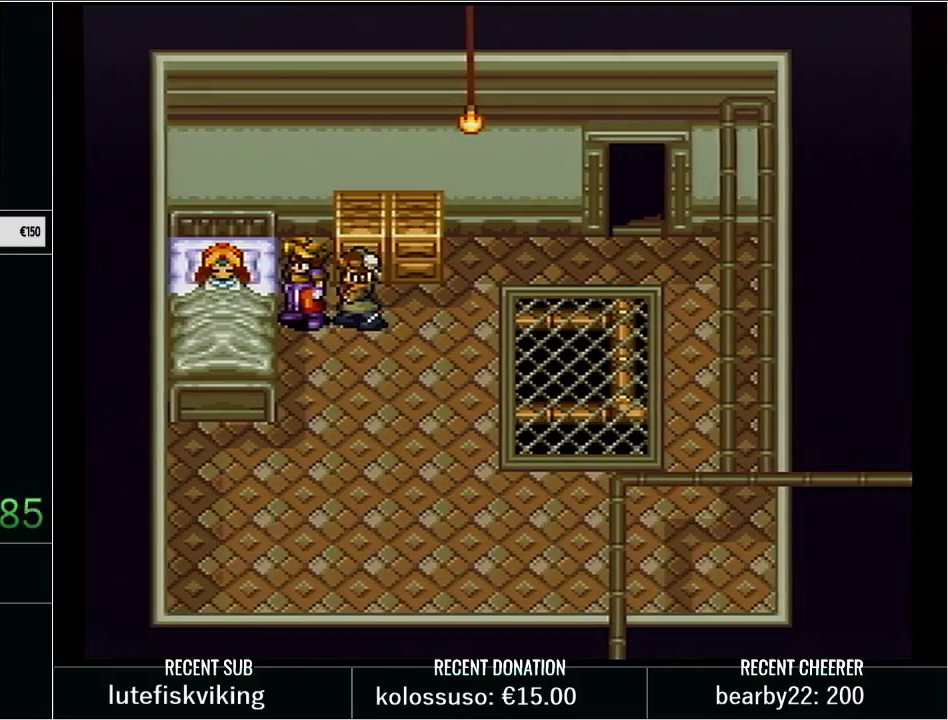
{"buttons": ["B"], "events": []}
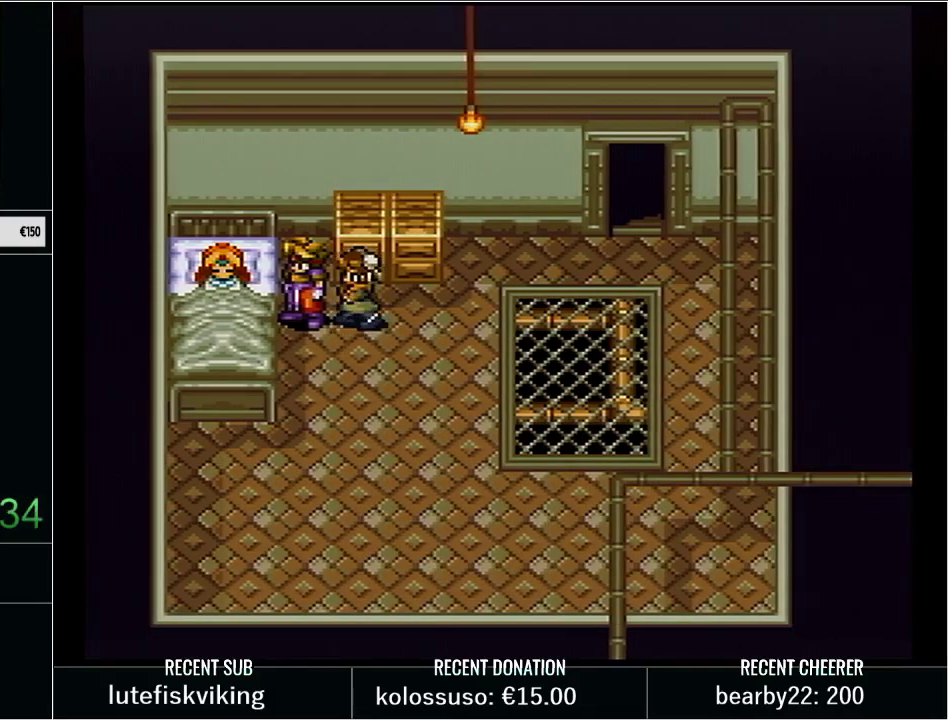
{"buttons": [], "events": [[450, "B", "up"]]}
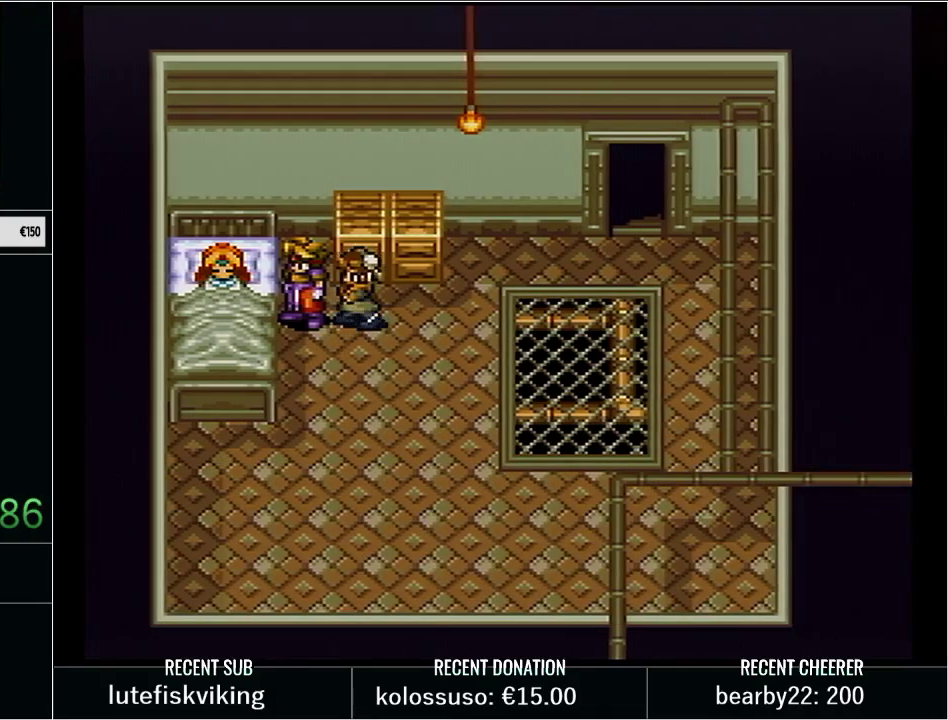
{"buttons": ["X", "L1"], "events": [[17, "L1", "down"], [200, "X", "down"], [317, "X", "up"], [350, "L1", "up"], [383, "X", "down"], [417, "L1", "down"]]}
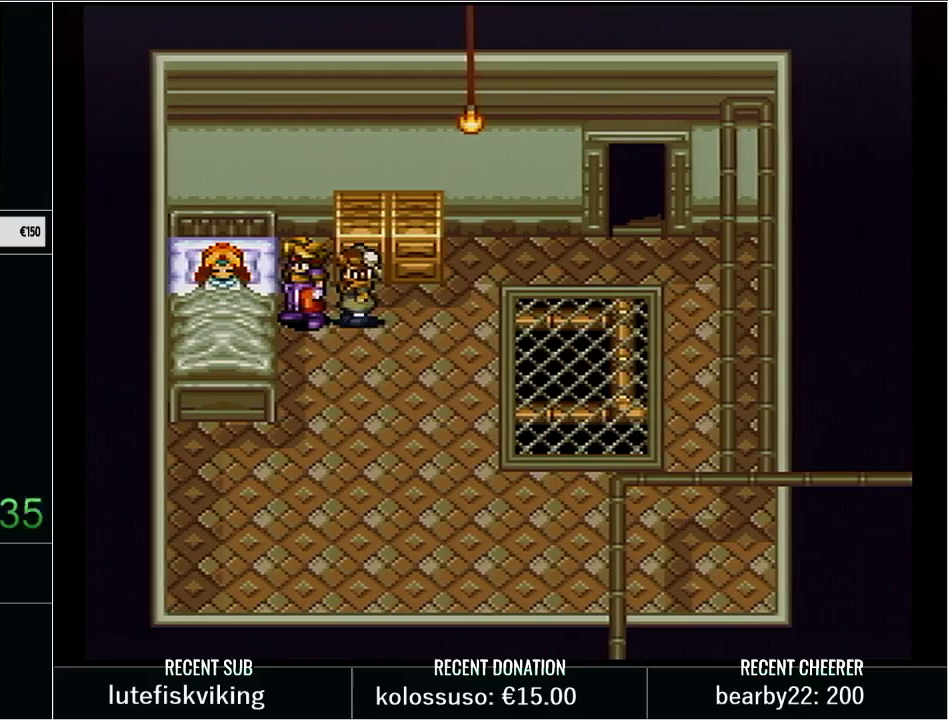
{"buttons": [], "events": [[100, "X", "up"], [250, "L1", "up"]]}
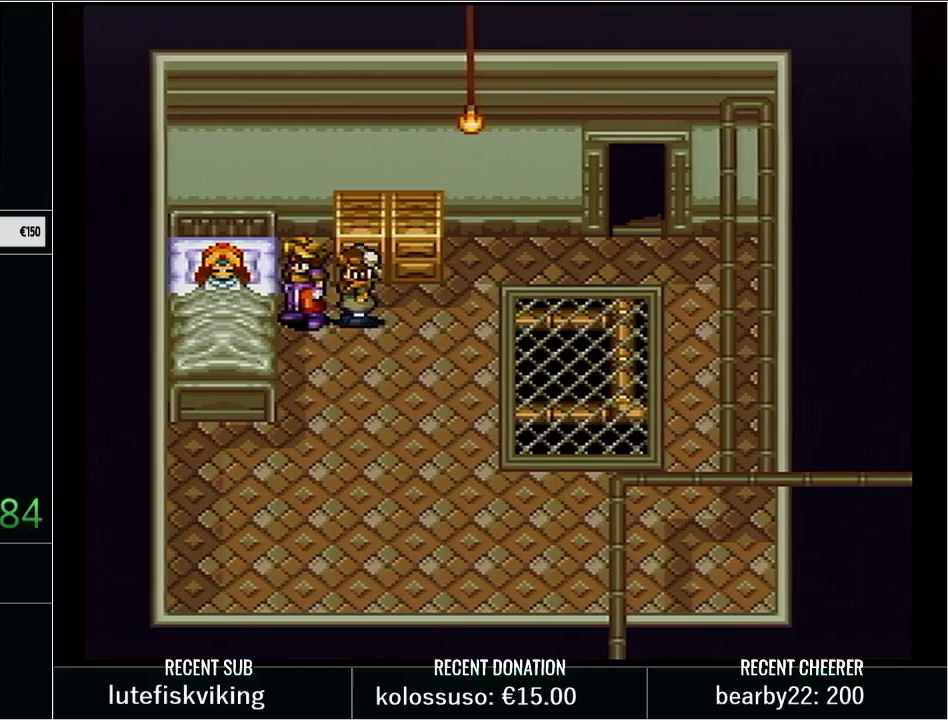
{"buttons": ["DPAD_DOWN"], "events": [[167, "DPAD_DOWN", "down"]]}
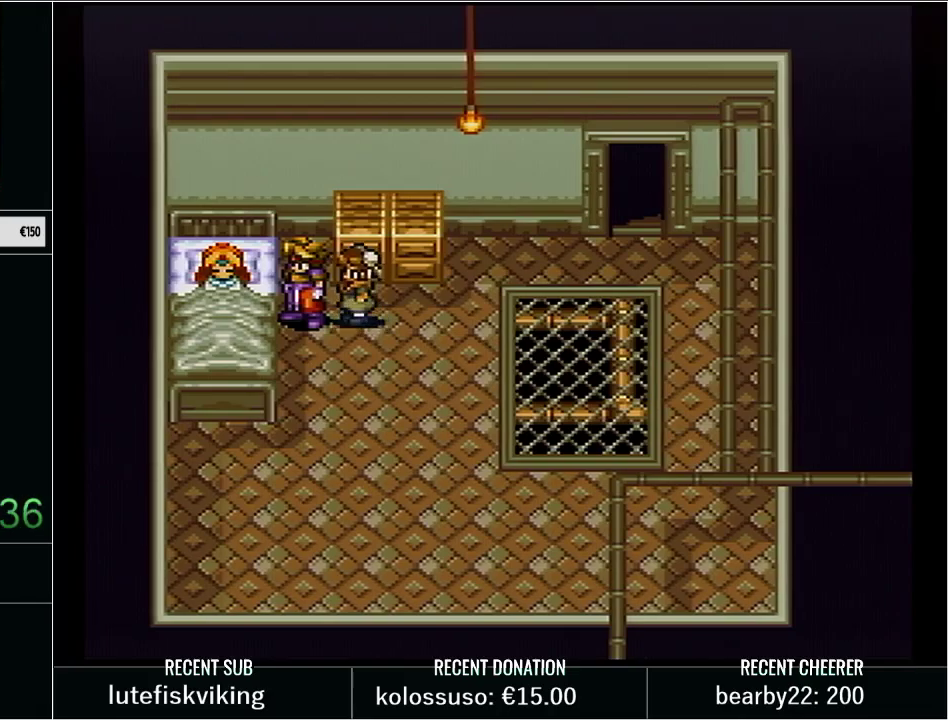
{"buttons": ["DPAD_DOWN"], "events": []}
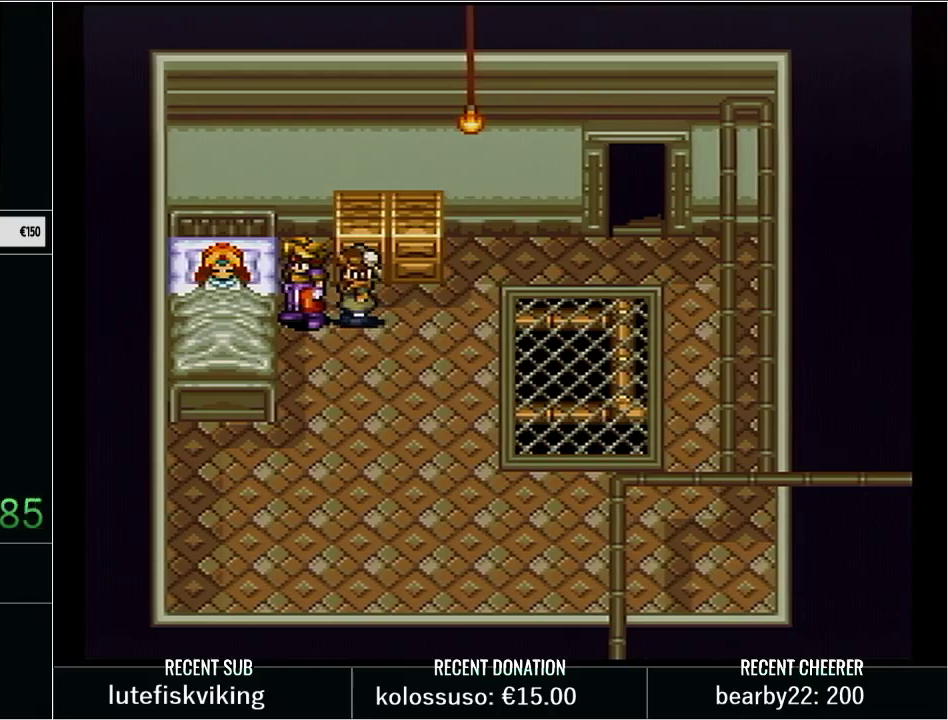
{"buttons": ["DPAD_DOWN"], "events": []}
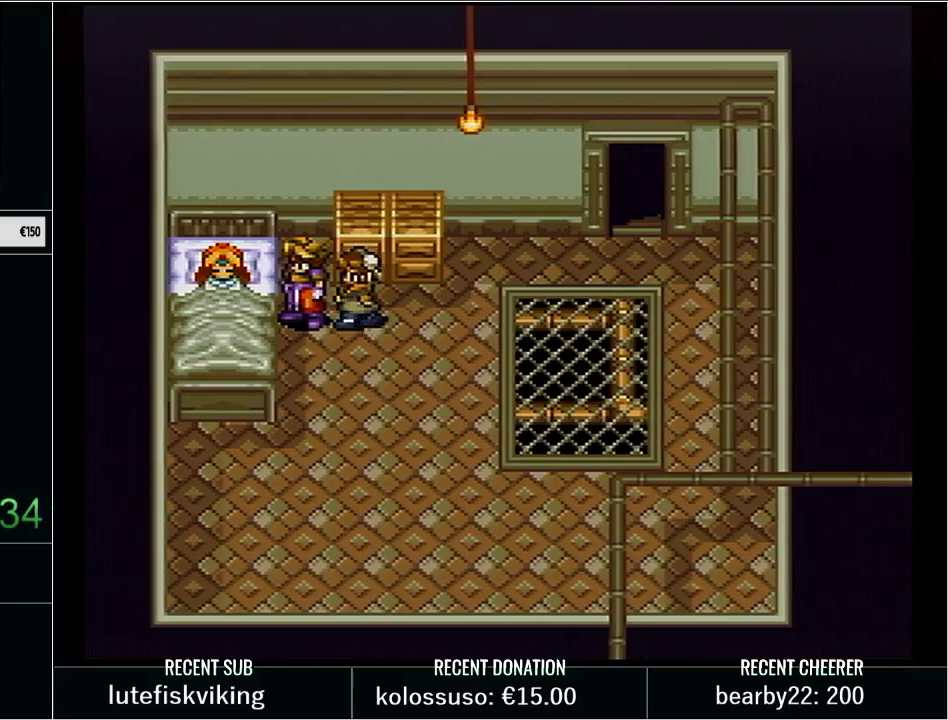
{"buttons": ["DPAD_DOWN"], "events": []}
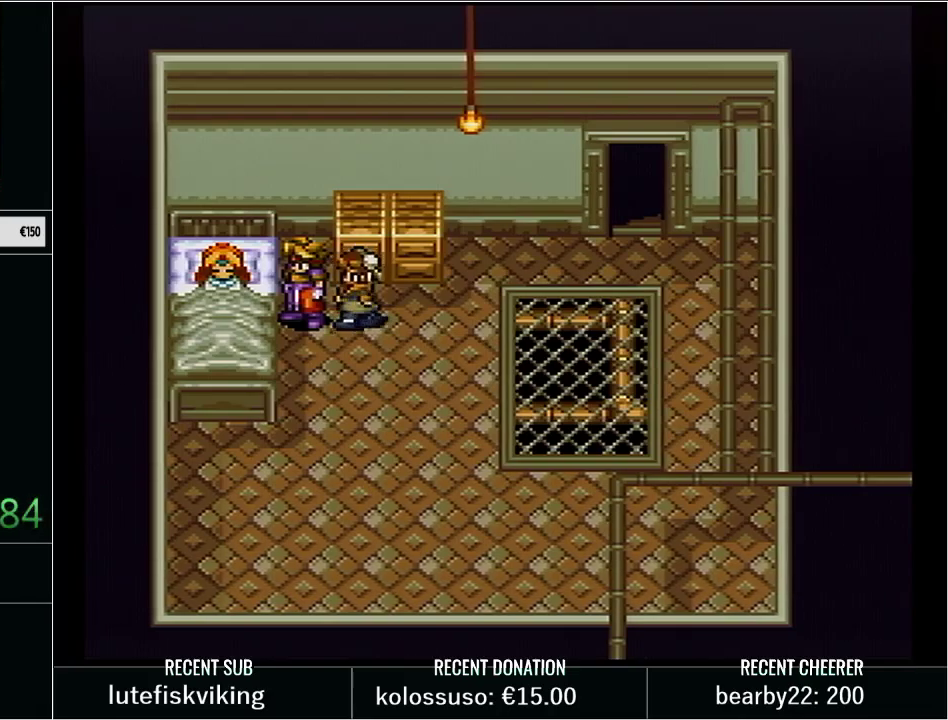
{"buttons": ["DPAD_DOWN"], "events": []}
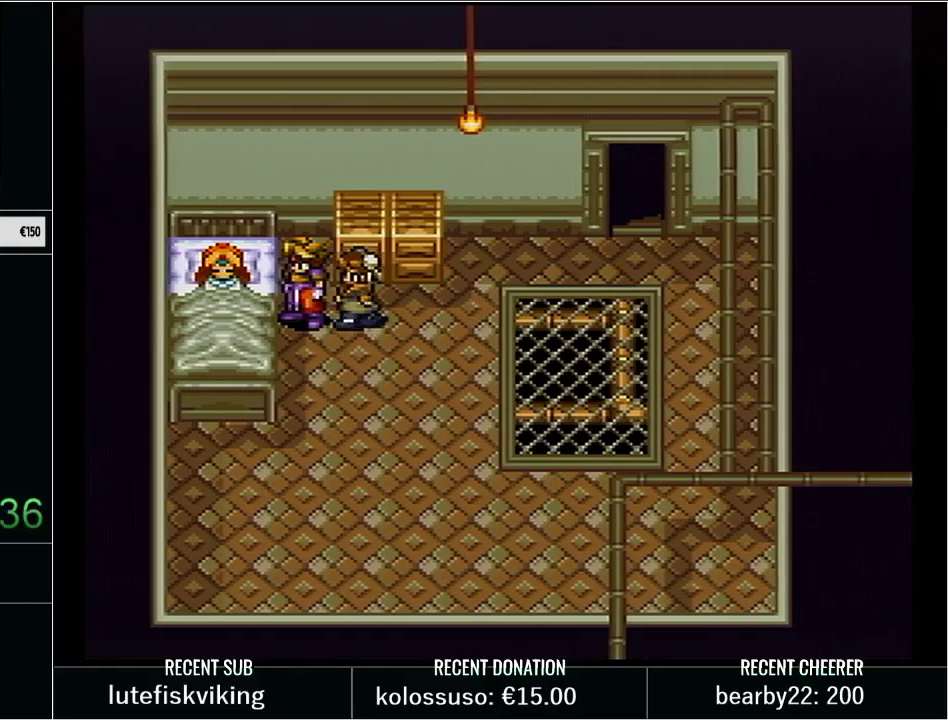
{"buttons": [], "events": [[217, "DPAD_DOWN", "up"]]}
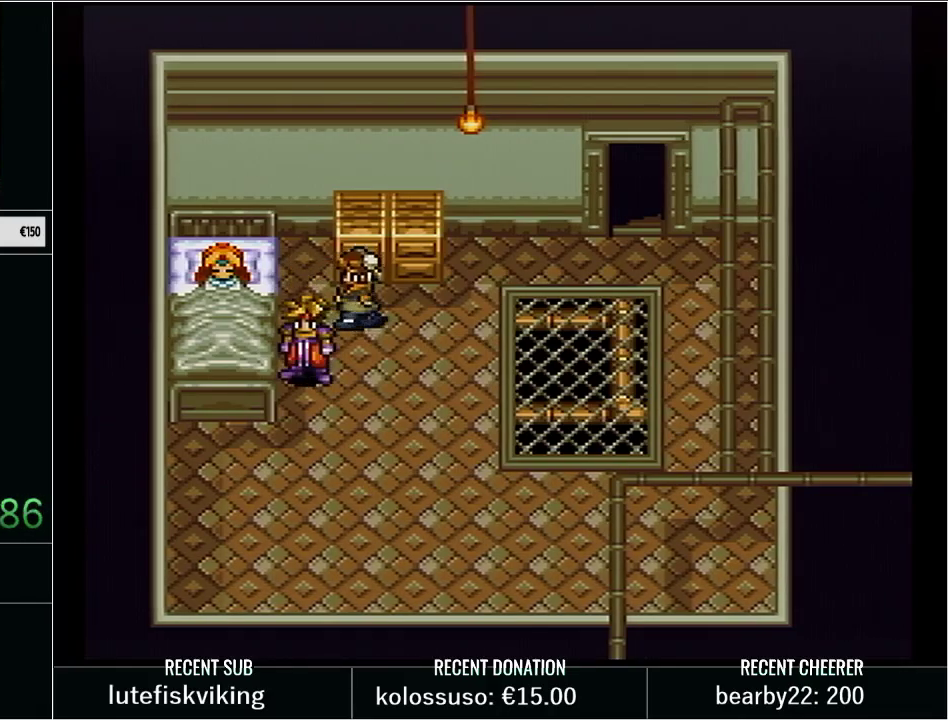
{"buttons": [], "events": []}
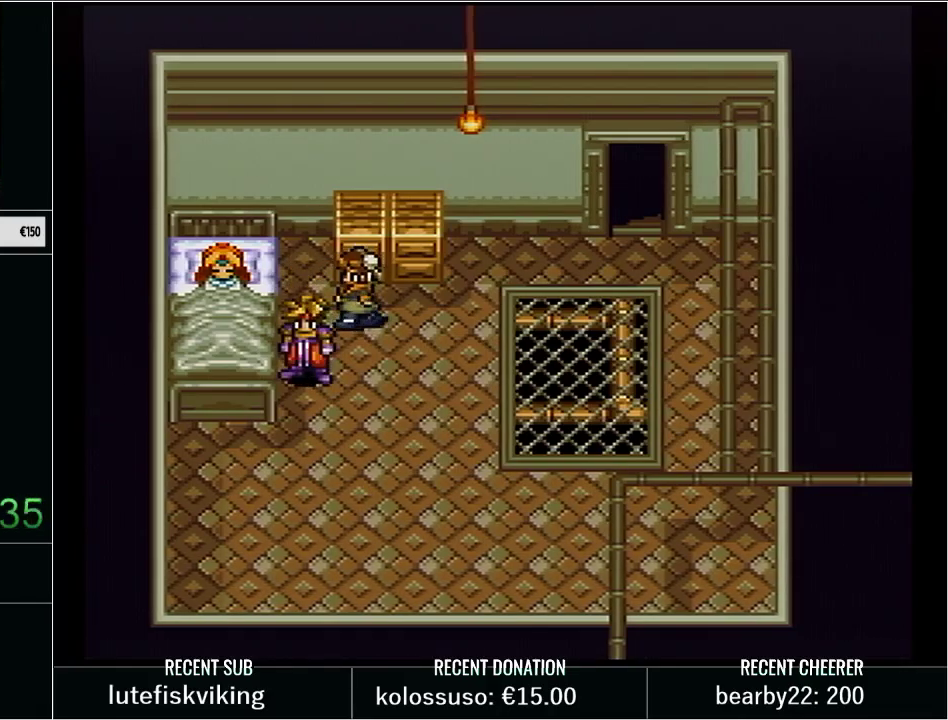
{"buttons": [], "events": []}
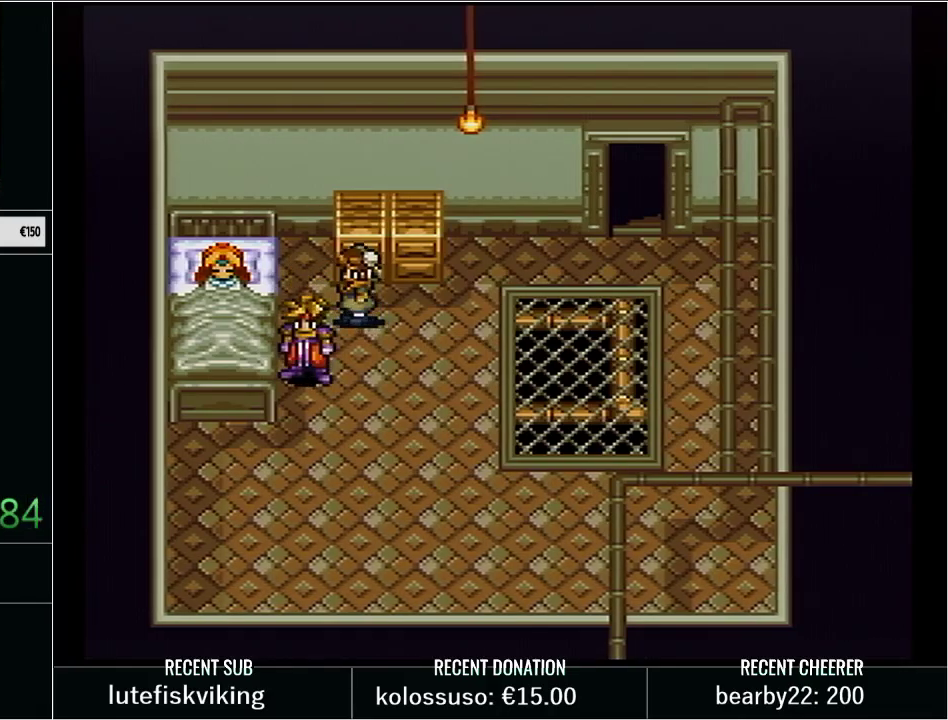
{"buttons": [], "events": []}
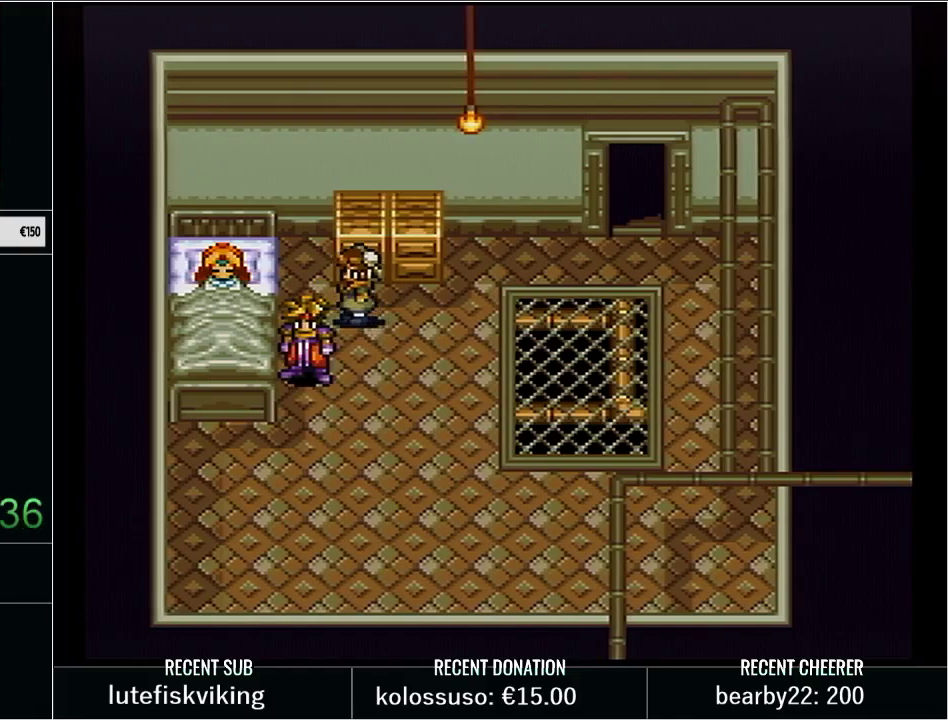
{"buttons": [], "events": []}
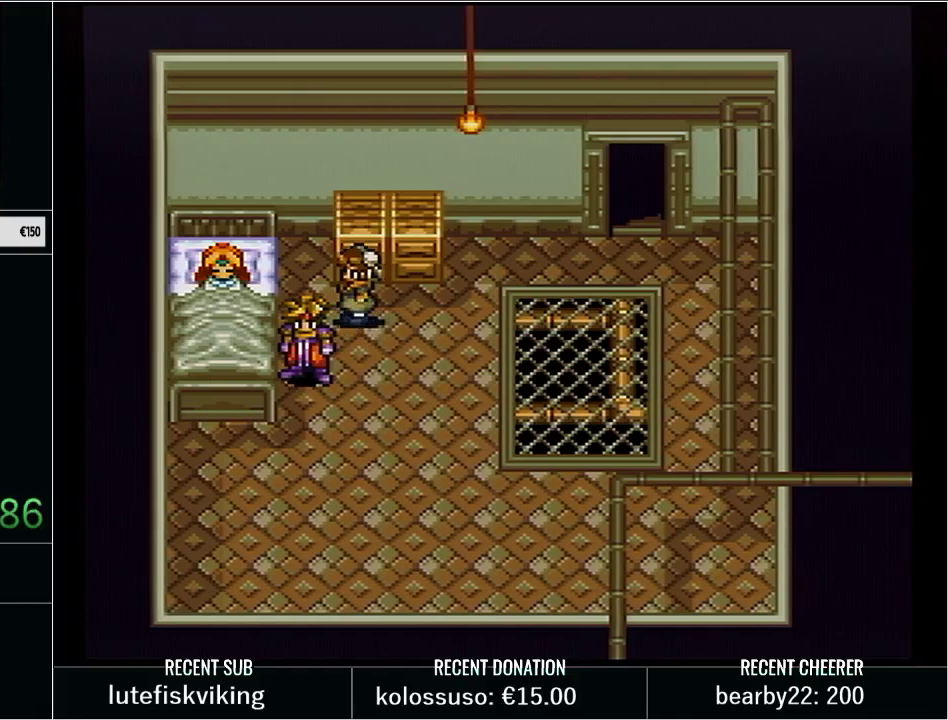
{"buttons": [], "events": []}
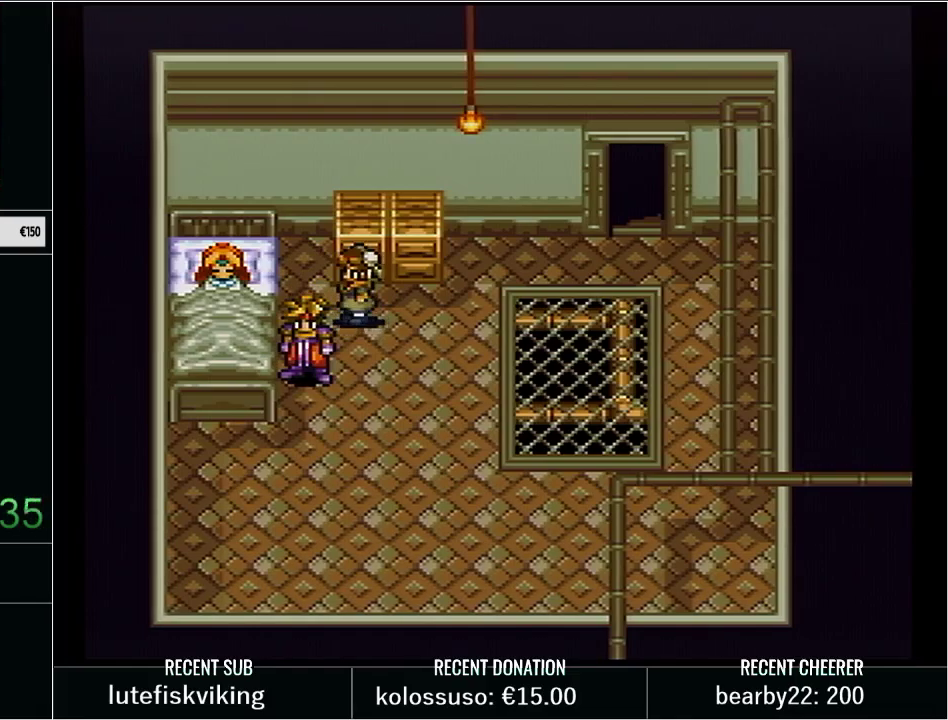
{"buttons": [], "events": []}
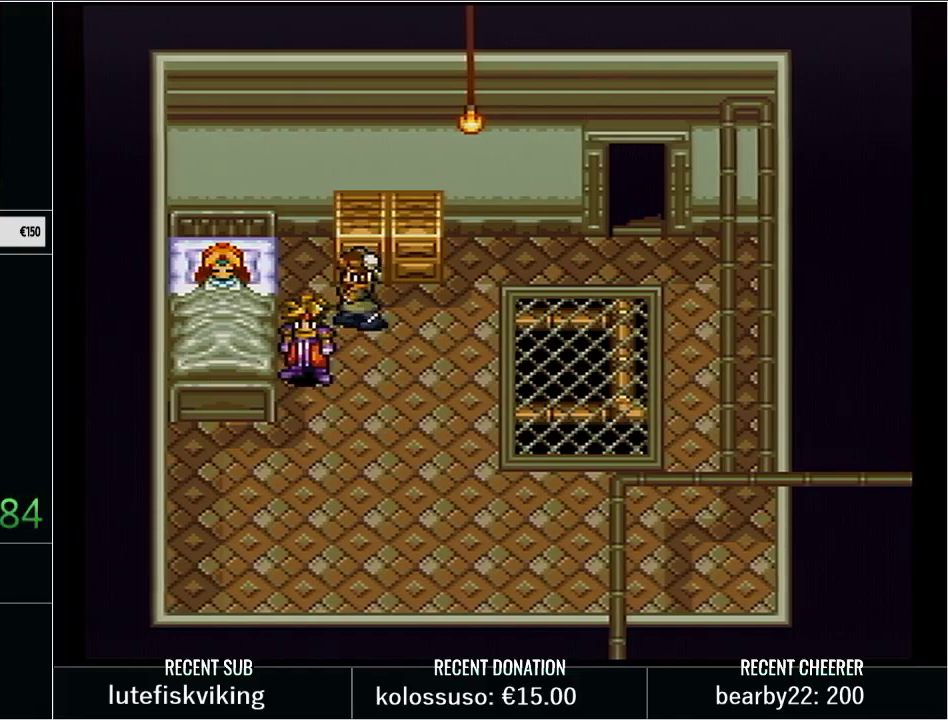
{"buttons": ["Y", "DPAD_UP", "DPAD_RIGHT"], "events": [[100, "DPAD_RIGHT", "down"], [167, "DPAD_UP", "down"], [200, "Y", "down"]]}
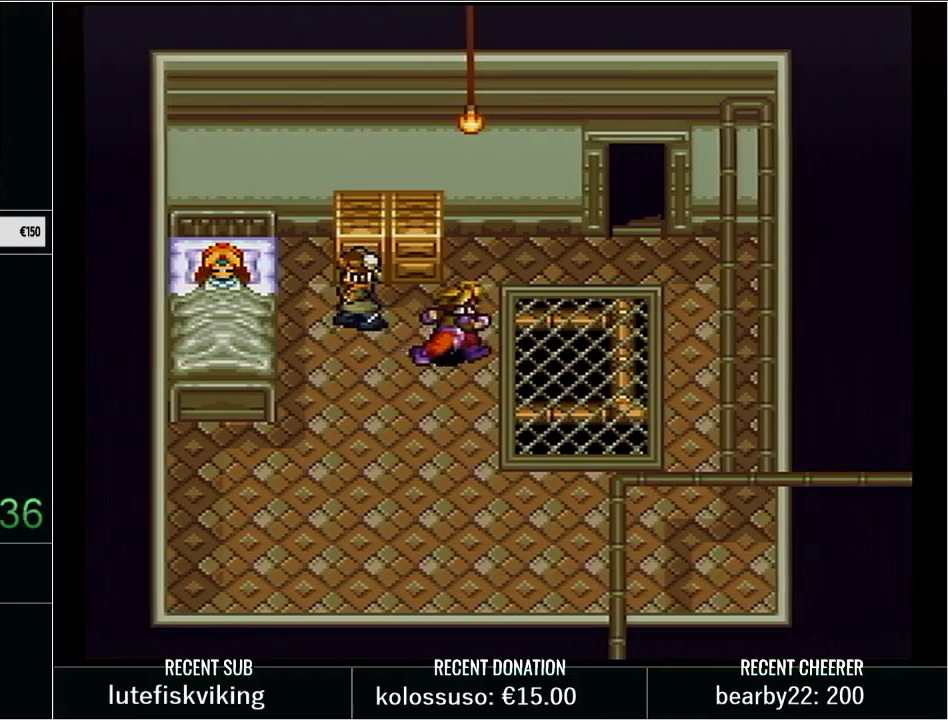
{"buttons": ["Y", "DPAD_UP"], "events": [[350, "DPAD_RIGHT", "up"]]}
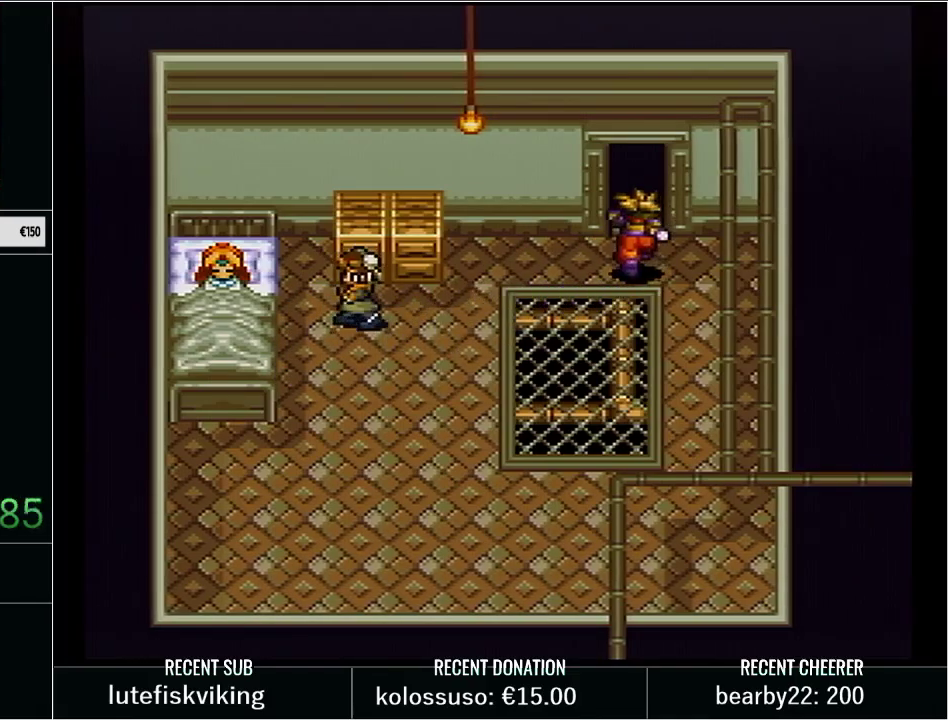
{"buttons": [], "events": [[33, "Y", "up"], [283, "DPAD_UP", "up"]]}
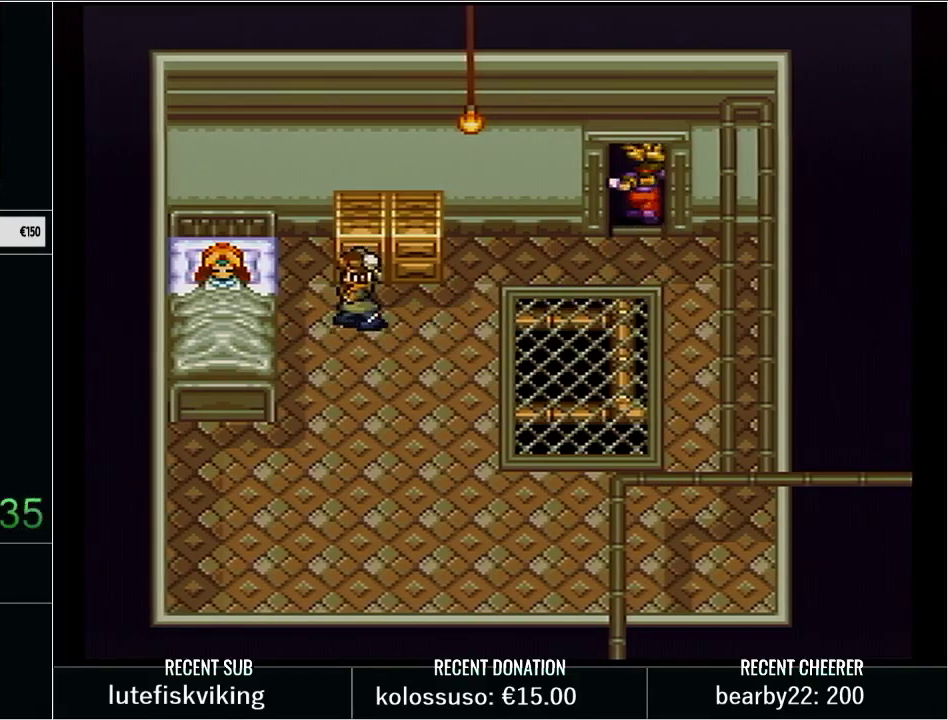
{"buttons": [], "events": []}
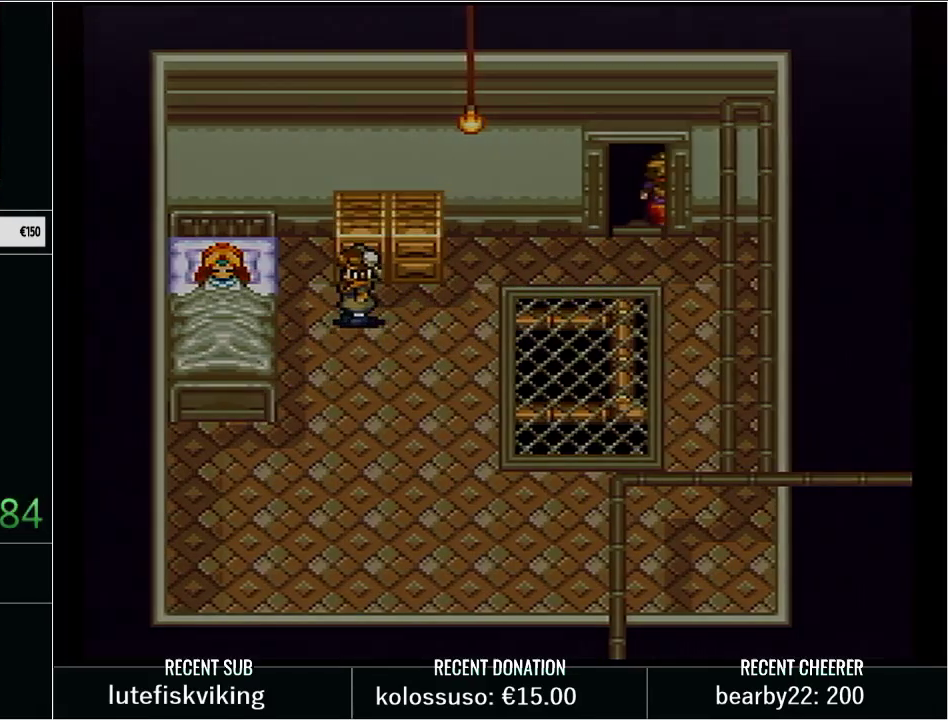
{"buttons": [], "events": []}
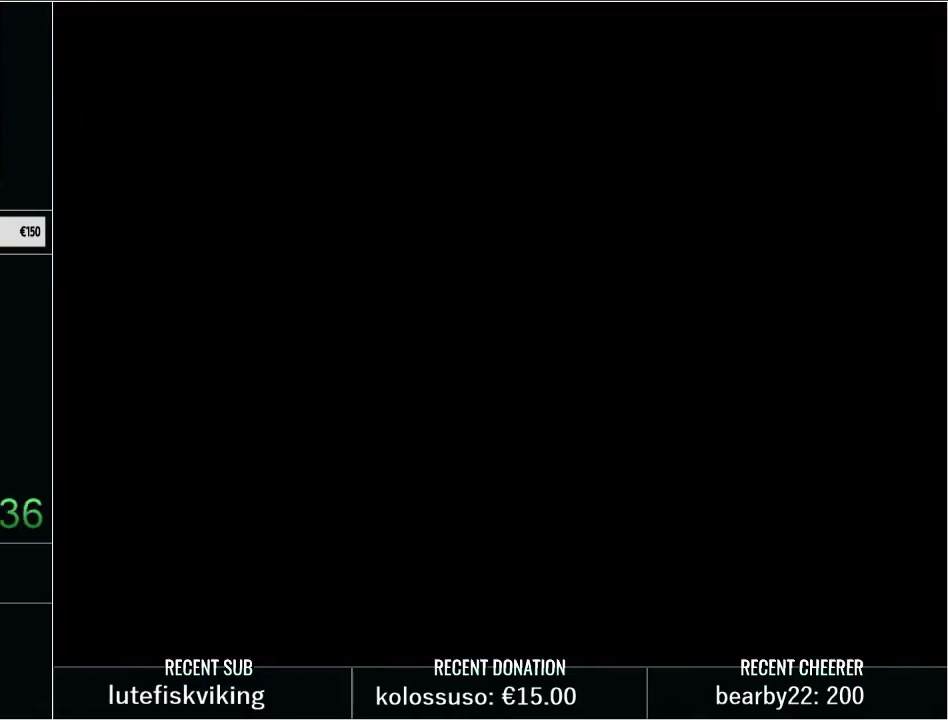
{"buttons": ["DPAD_DOWN"], "events": [[350, "DPAD_LEFT", "down"], [417, "DPAD_DOWN", "down"], [450, "DPAD_LEFT", "up"]]}
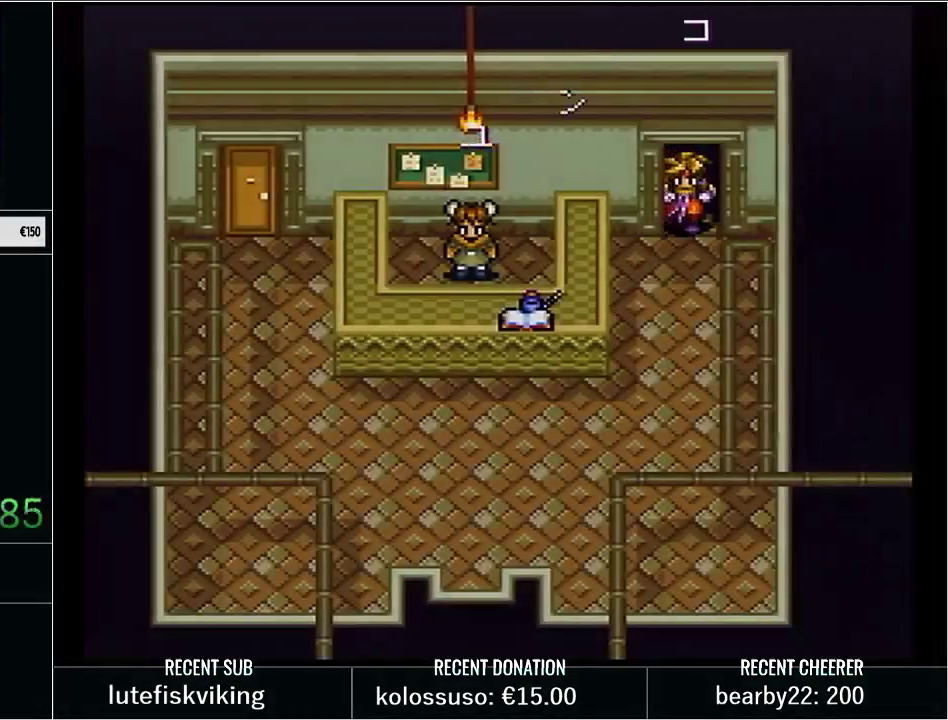
{"buttons": ["DPAD_DOWN", "DPAD_LEFT"], "events": [[83, "DPAD_LEFT", "down"]]}
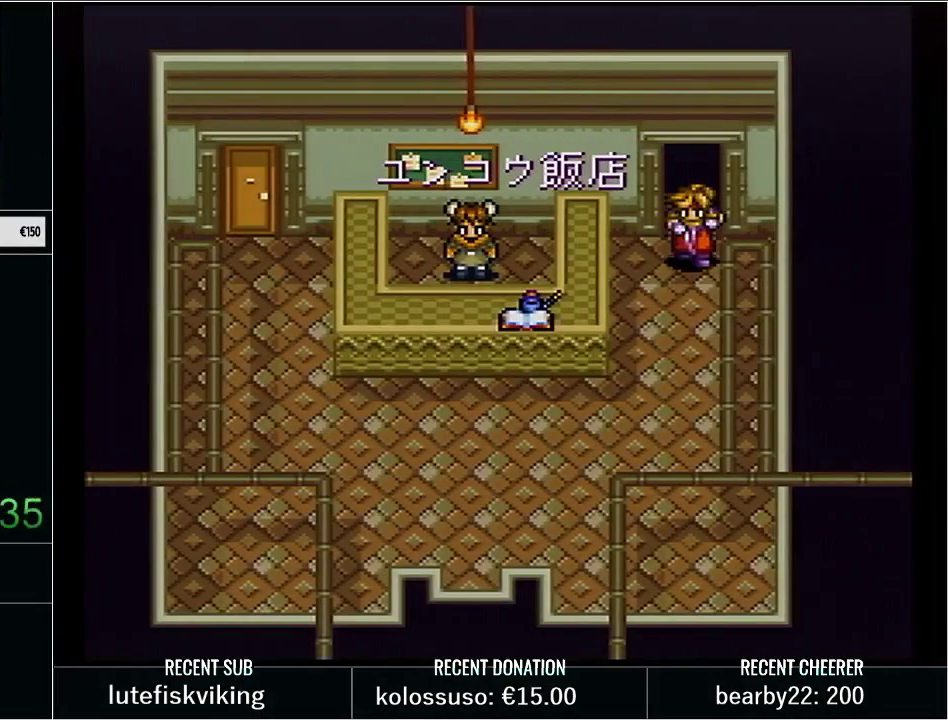
{"buttons": ["DPAD_DOWN", "DPAD_LEFT"], "events": []}
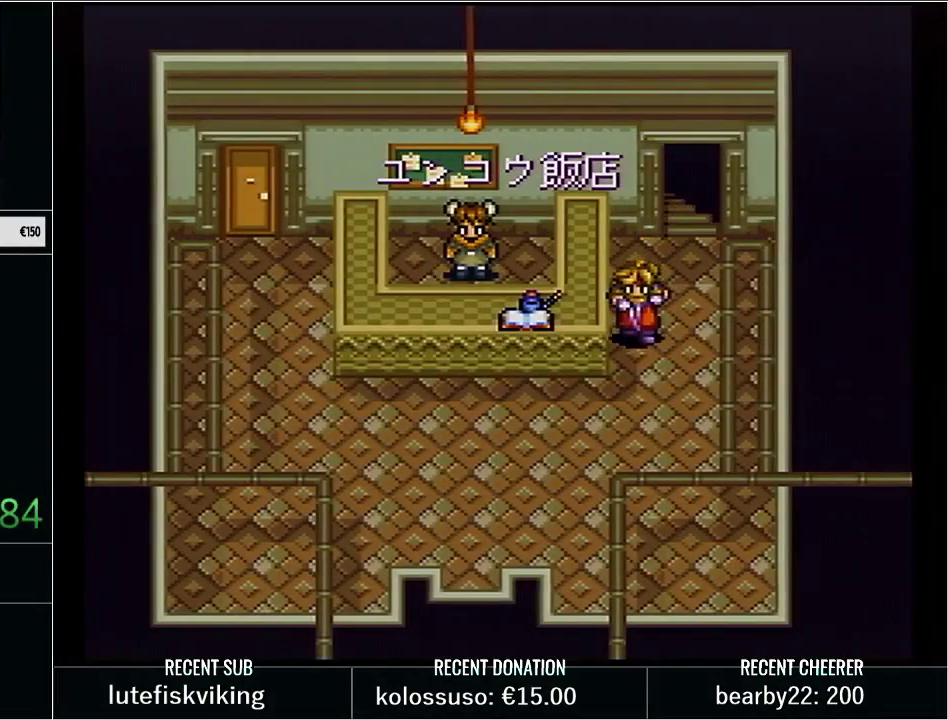
{"buttons": ["DPAD_LEFT"], "events": [[250, "DPAD_DOWN", "up"]]}
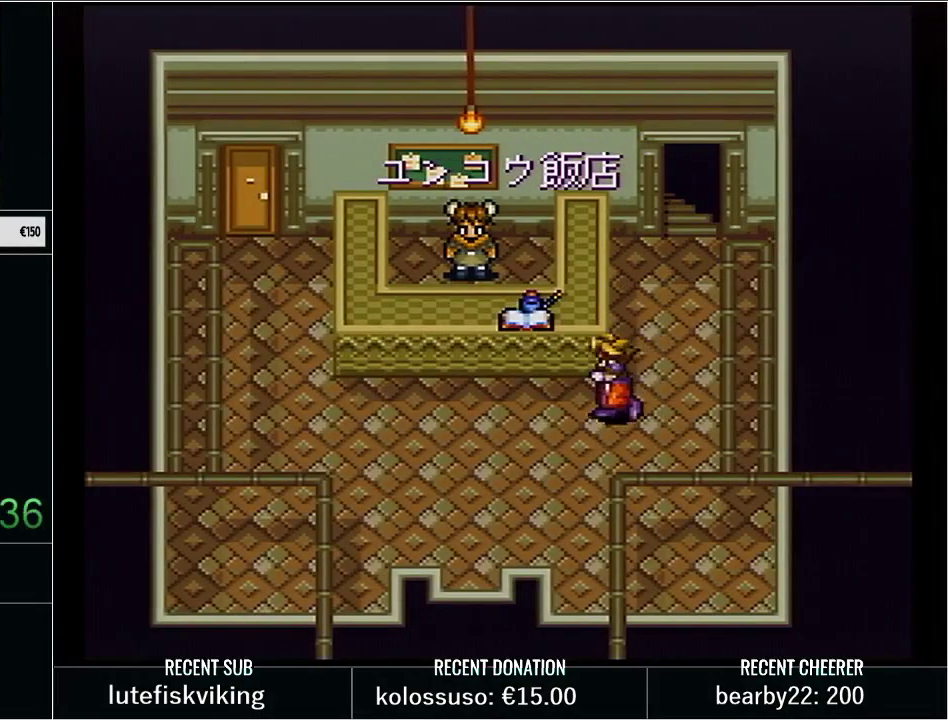
{"buttons": [], "events": [[283, "DPAD_LEFT", "up"], [283, "DPAD_UP", "down"], [350, "DPAD_UP", "up"]]}